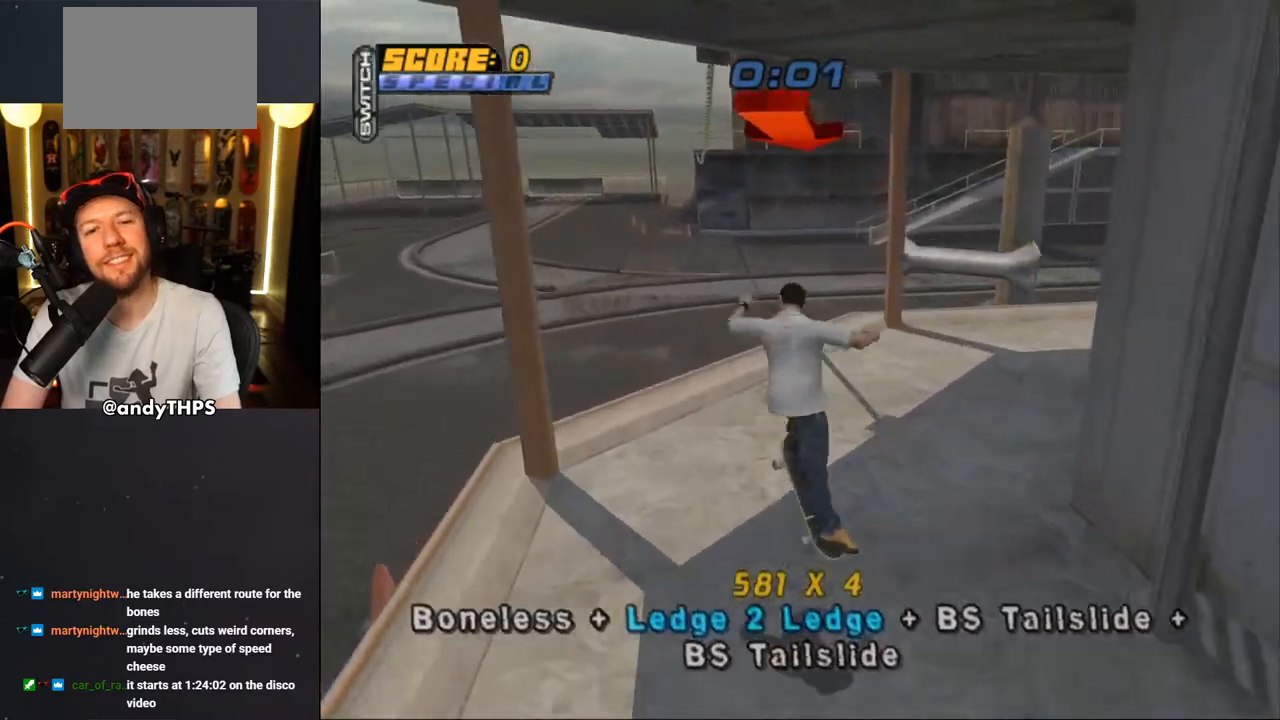
Gameplay with a controller (PlayStation layout); each line is a JSON object with the inputs held at the frame after it. "events" lists button and stick changes between this image and that frame as [ms after this image, input, new state], when the widget could be followed in between. Not read: L2 R2 START.
{"buttons": ["TRIANGLE", "DPAD_UP", "DPAD_LEFT"], "left_stick": "center", "right_stick": "center"}
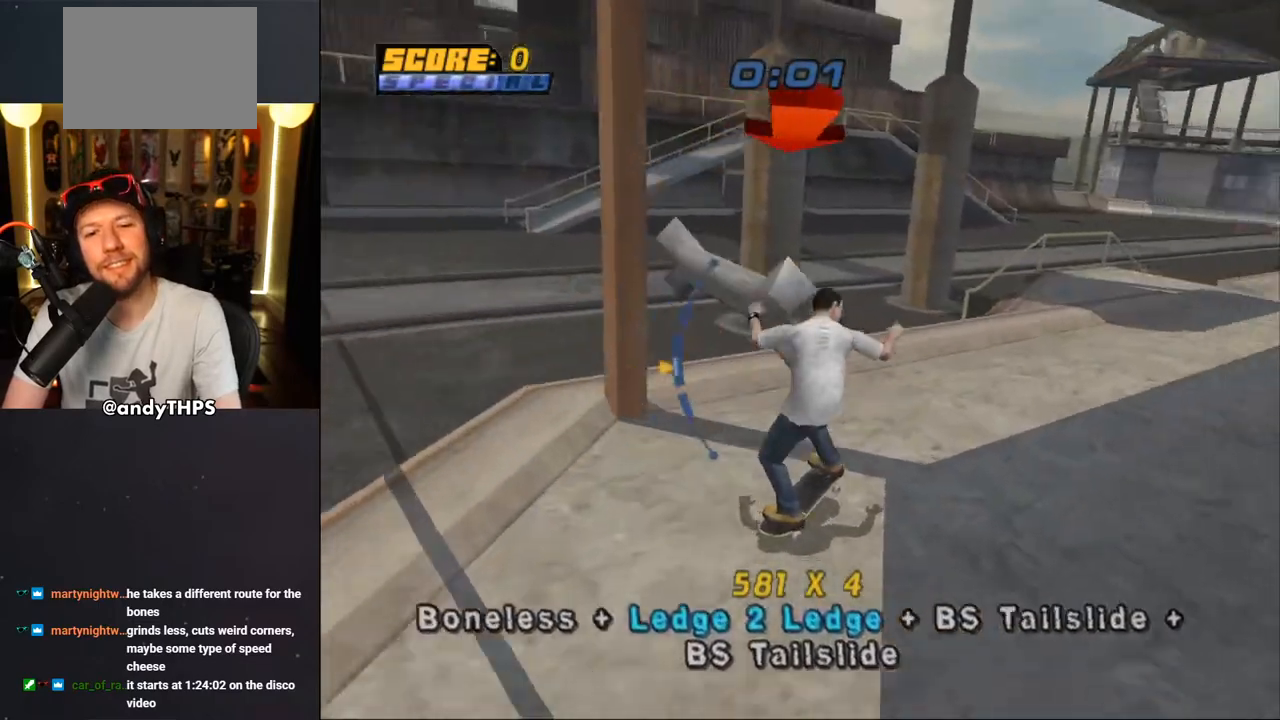
{"buttons": [], "left_stick": "center", "right_stick": "center", "events": [[50, "DPAD_UP", "up"], [83, "DPAD_LEFT", "up"], [283, "R1", "down"], [333, "R1", "up"], [333, "TRIANGLE", "up"]]}
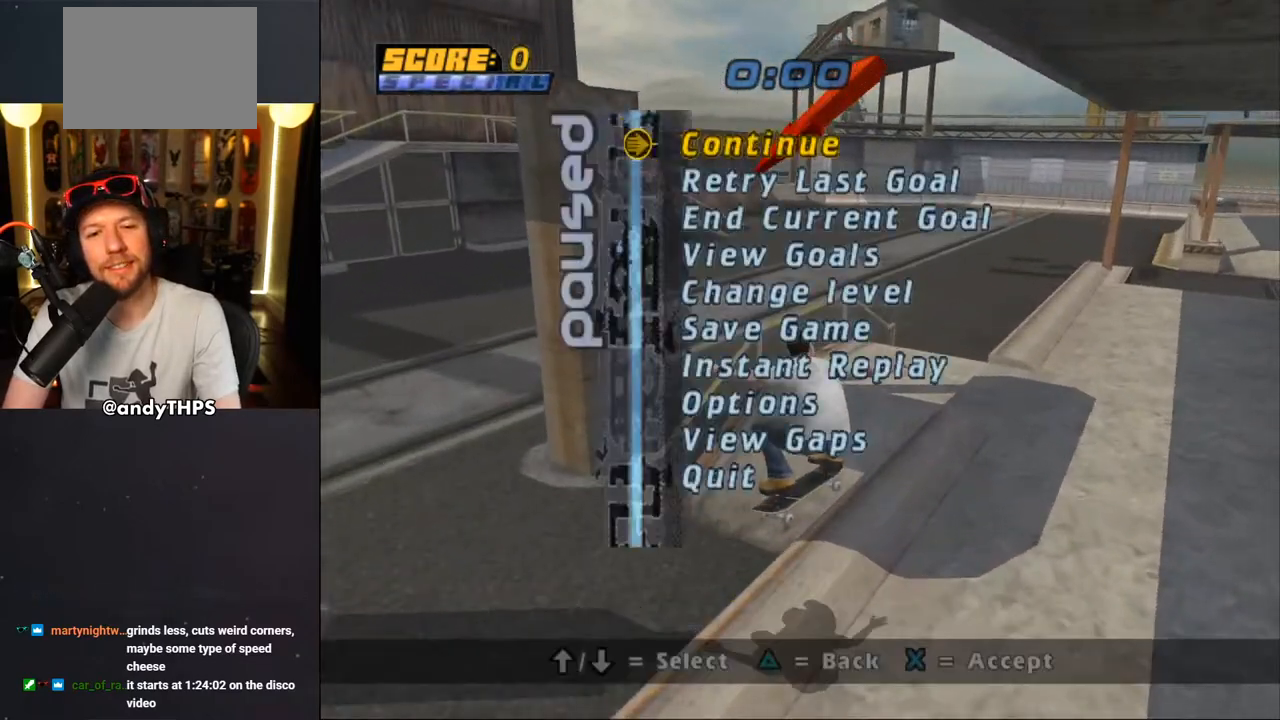
{"buttons": ["CROSS"], "left_stick": "center", "right_stick": "center", "events": [[100, "DPAD_DOWN", "down"], [200, "CROSS", "down"], [200, "DPAD_DOWN", "up"], [267, "CROSS", "up"], [350, "CROSS", "down"]]}
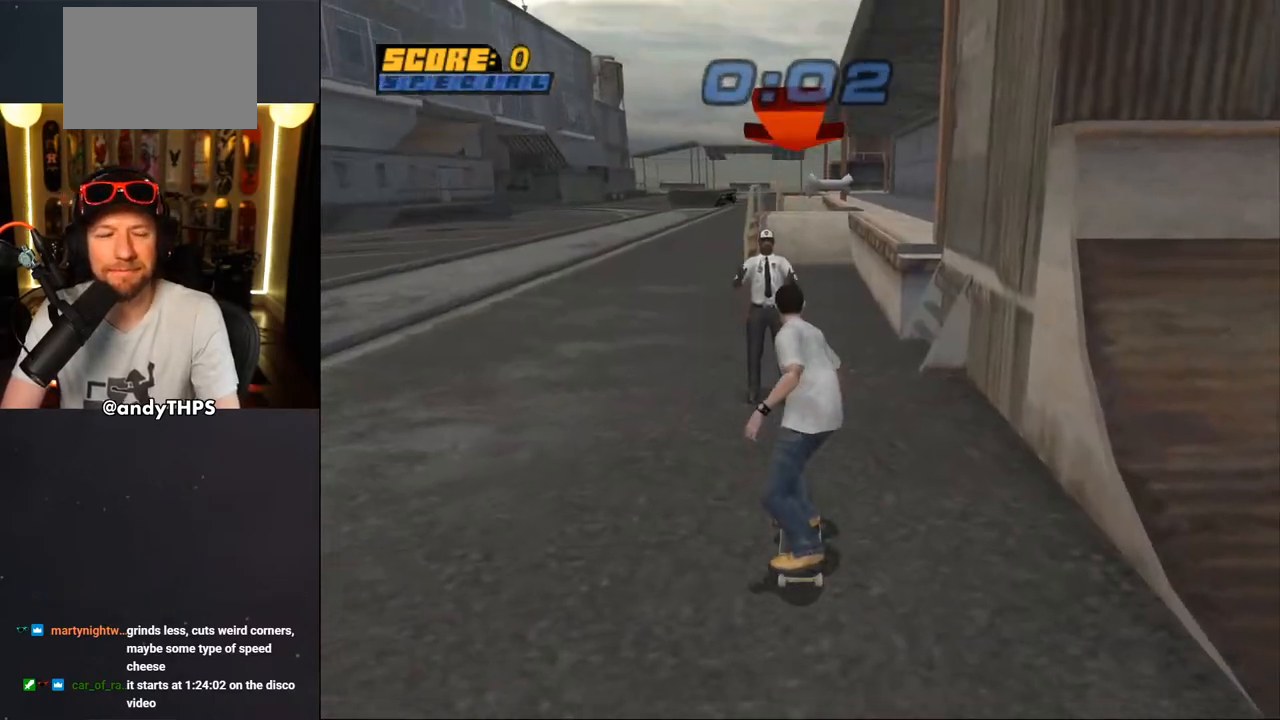
{"buttons": ["TRIANGLE"], "left_stick": "center", "right_stick": "center", "events": [[33, "DPAD_UP", "down"], [100, "DPAD_RIGHT", "down"], [133, "DPAD_UP", "up"], [233, "DPAD_RIGHT", "up"], [250, "DPAD_UP", "down"], [367, "DPAD_LEFT", "down"], [383, "CROSS", "up"], [400, "TRIANGLE", "down"], [450, "DPAD_LEFT", "up"], [483, "DPAD_UP", "up"]]}
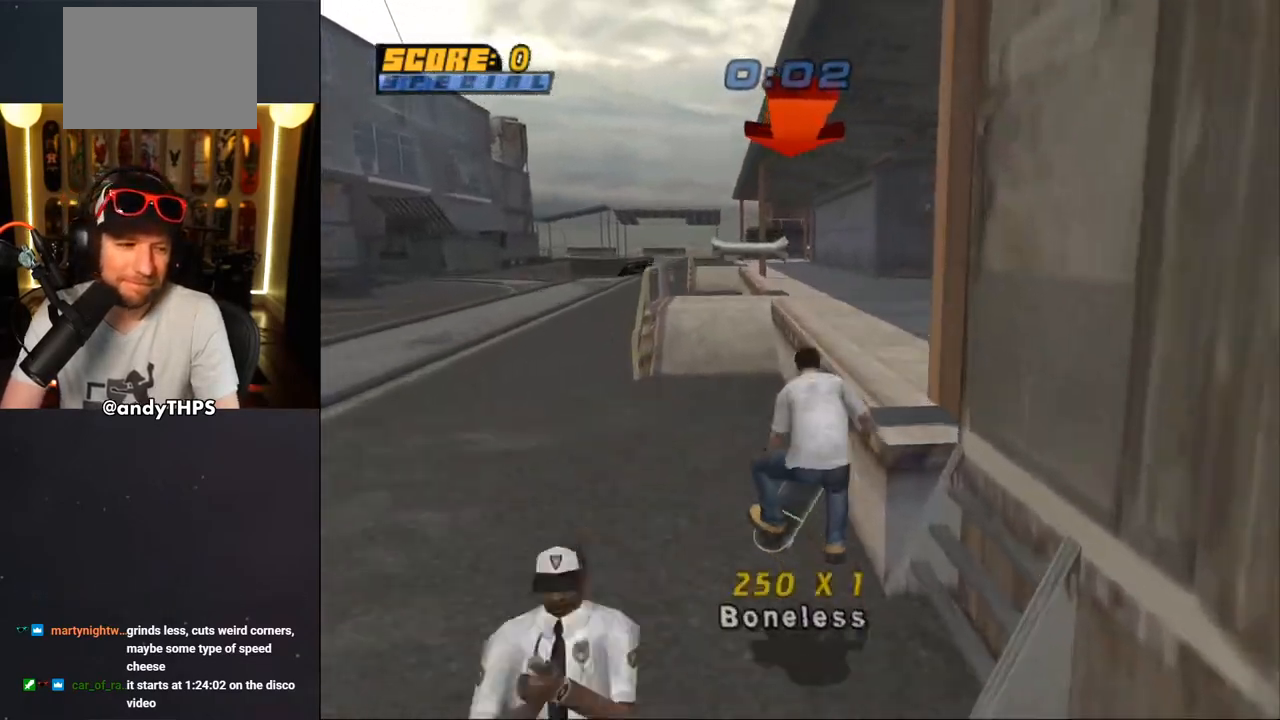
{"buttons": ["L1", "DPAD_UP"], "left_stick": "center", "right_stick": "center", "events": [[33, "DPAD_UP", "down"], [117, "DPAD_UP", "up"], [200, "CROSS", "down"], [200, "DPAD_UP", "down"], [200, "TRIANGLE", "up"], [233, "L1", "down"], [233, "SQUARE", "down"], [250, "CROSS", "up"], [333, "SQUARE", "up"], [383, "DPAD_UP", "up"], [483, "DPAD_UP", "down"]]}
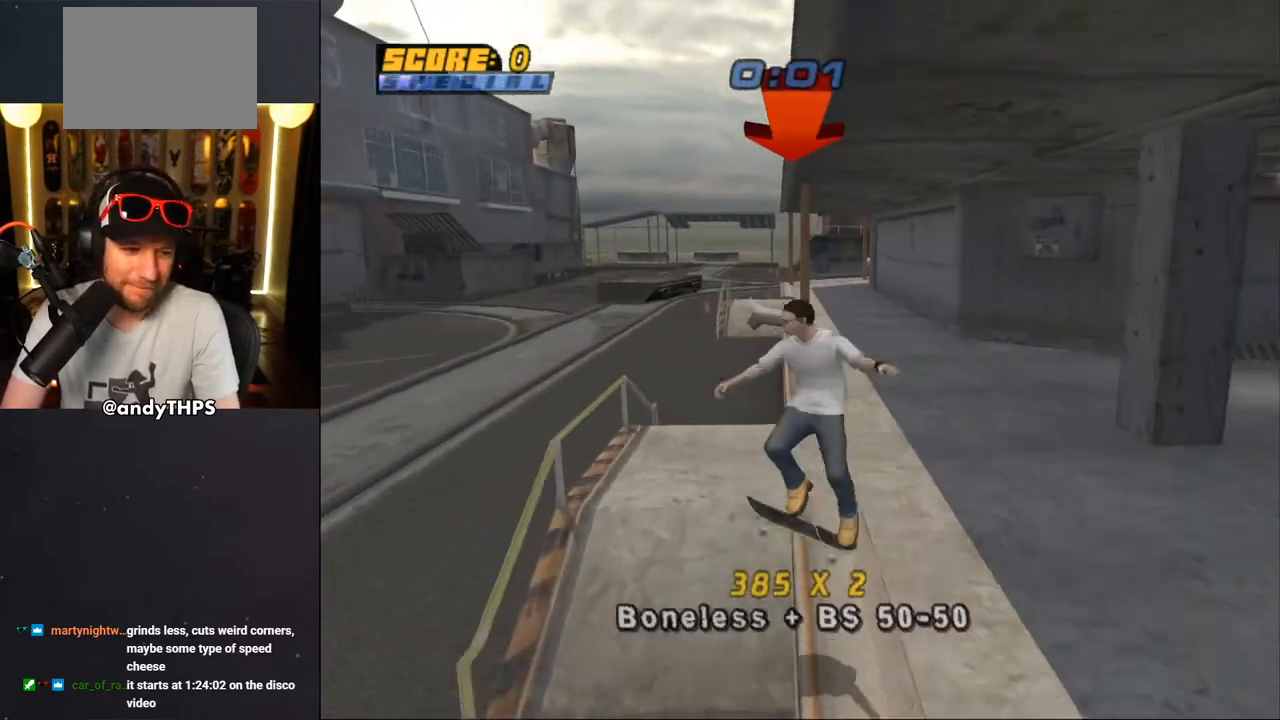
{"buttons": ["L1"], "left_stick": "center", "right_stick": "center", "events": [[67, "DPAD_UP", "up"], [133, "DPAD_UP", "down"], [133, "TRIANGLE", "down"], [250, "CROSS", "down"], [250, "TRIANGLE", "up"], [300, "CROSS", "up"], [467, "DPAD_UP", "up"]]}
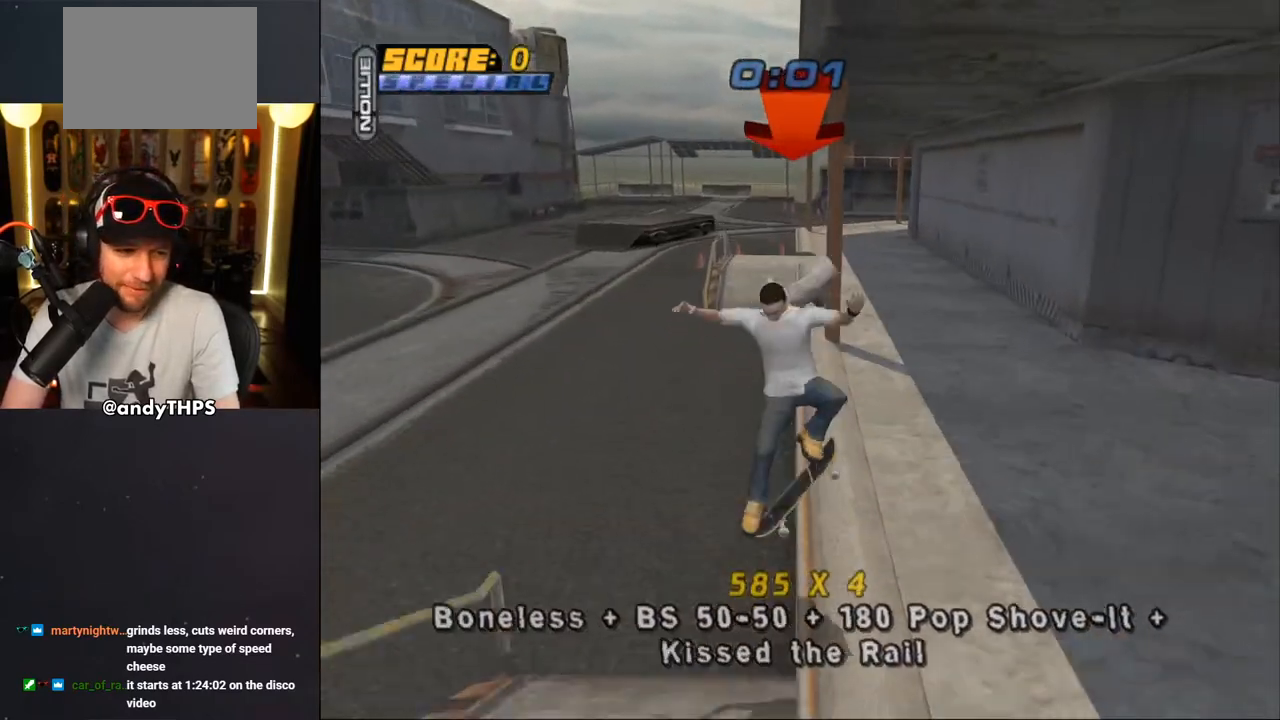
{"buttons": ["L1", "DPAD_UP"], "left_stick": "center", "right_stick": "center", "events": [[33, "DPAD_UP", "down"], [83, "DPAD_UP", "up"], [150, "DPAD_UP", "down"], [183, "TRIANGLE", "down"], [283, "CROSS", "down"], [283, "TRIANGLE", "up"], [317, "CROSS", "up"], [383, "DPAD_UP", "up"], [433, "DPAD_UP", "down"]]}
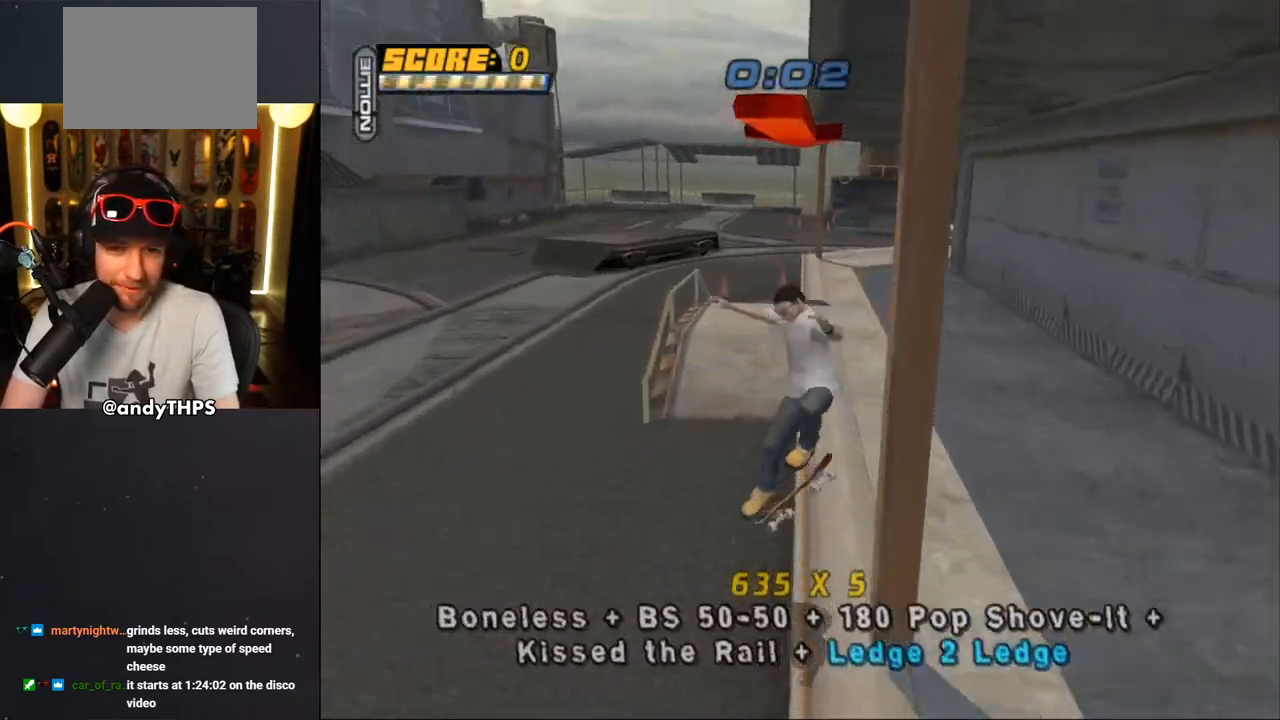
{"buttons": ["L1", "DPAD_UP"], "left_stick": "center", "right_stick": "center", "events": [[33, "DPAD_UP", "up"], [67, "DPAD_UP", "down"], [183, "DPAD_UP", "up"], [200, "DPAD_UP", "down"], [200, "TRIANGLE", "down"], [317, "CROSS", "down"], [317, "TRIANGLE", "up"], [350, "CROSS", "up"]]}
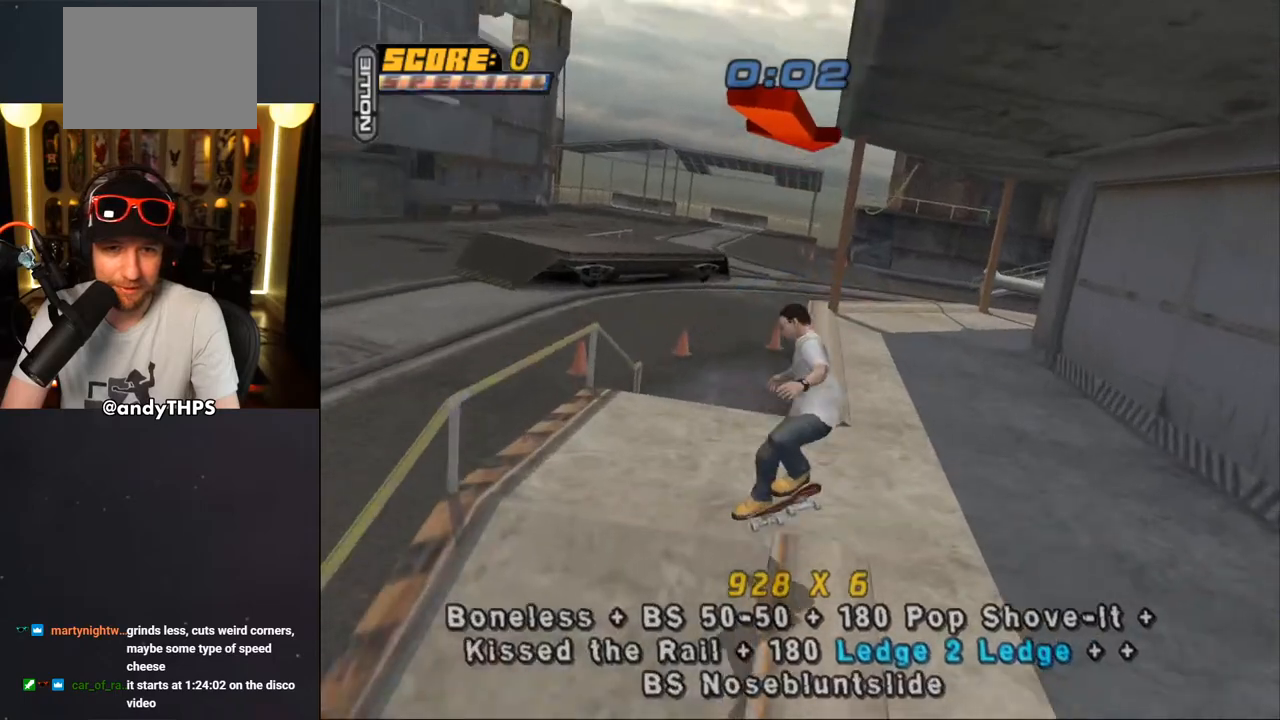
{"buttons": ["CROSS", "L1", "DPAD_UP", "DPAD_RIGHT"], "left_stick": "center", "right_stick": "center", "events": [[183, "TRIANGLE", "down"], [267, "DPAD_RIGHT", "down"], [283, "DPAD_UP", "up"], [333, "CROSS", "down"], [350, "TRIANGLE", "up"], [417, "CROSS", "up"], [467, "DPAD_UP", "down"], [500, "CROSS", "down"]]}
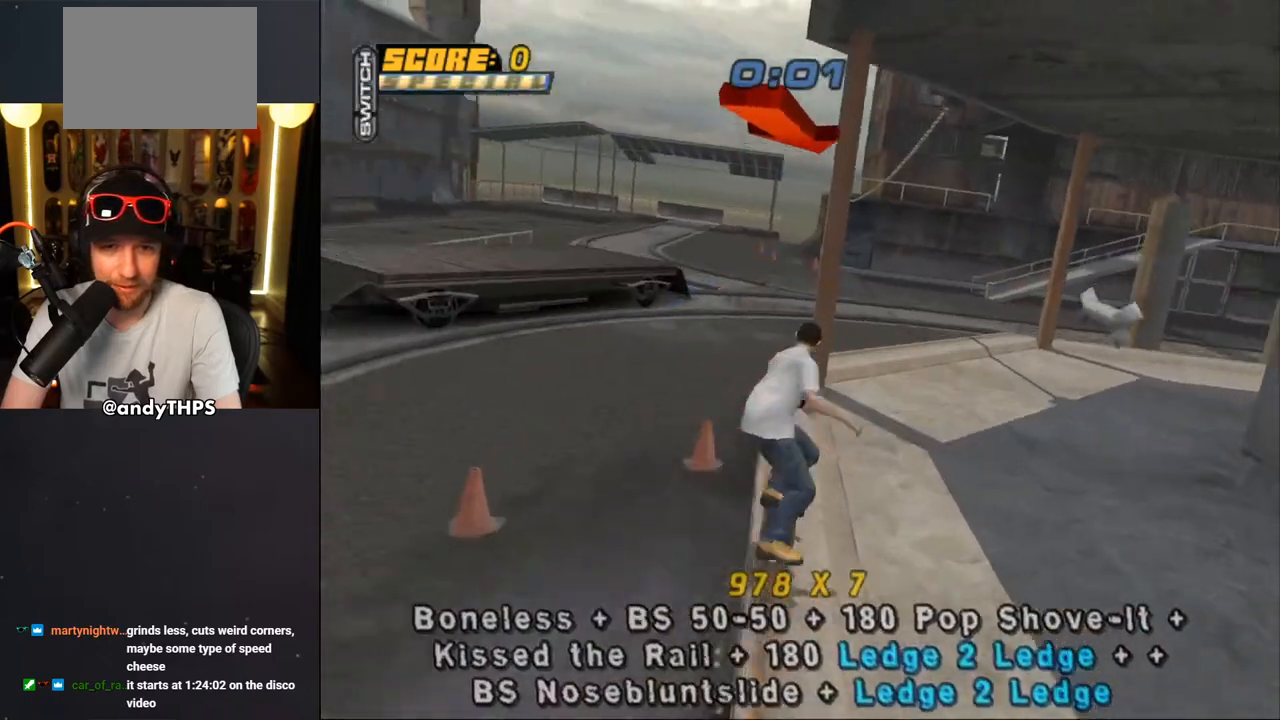
{"buttons": ["TRIANGLE"], "left_stick": "center", "right_stick": "center", "events": [[83, "CROSS", "up"], [167, "DPAD_RIGHT", "up"], [167, "DPAD_UP", "up"], [233, "DPAD_UP", "down"], [333, "DPAD_UP", "up"], [350, "TRIANGLE", "down"], [367, "L1", "up"]]}
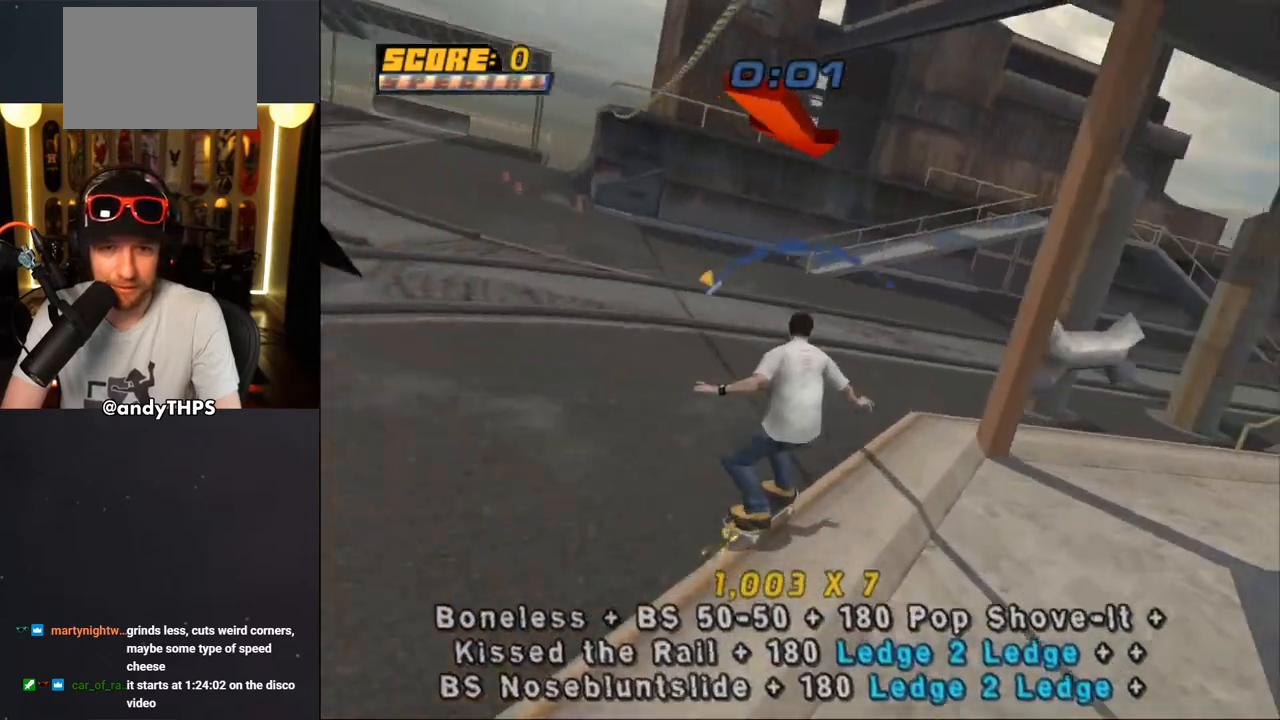
{"buttons": [], "left_stick": "center", "right_stick": "center", "events": [[50, "DPAD_RIGHT", "down"], [167, "DPAD_RIGHT", "up"], [200, "CROSS", "down"], [217, "TRIANGLE", "up"], [250, "DPAD_RIGHT", "down"], [300, "DPAD_RIGHT", "up"], [350, "CROSS", "up"]]}
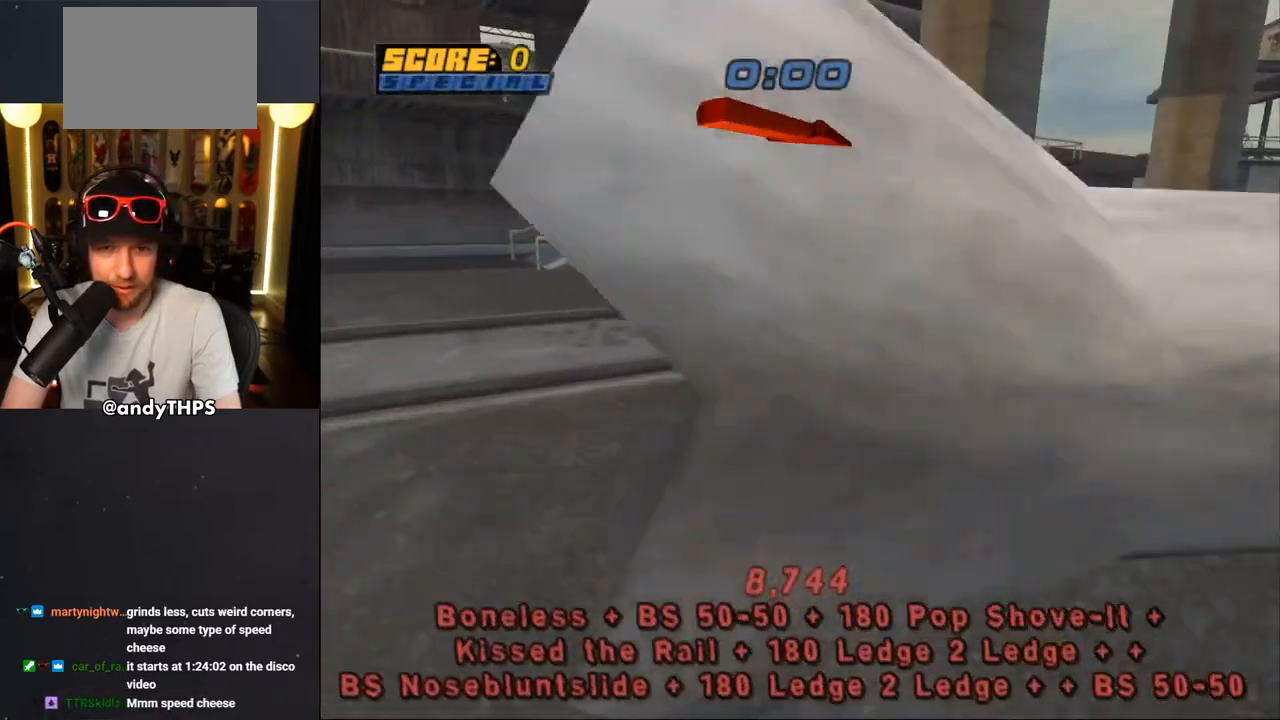
{"buttons": ["CROSS"], "left_stick": "center", "right_stick": "center", "events": [[67, "right_stick", "down-left"], [250, "DPAD_DOWN", "down"], [267, "right_stick", "center"], [317, "DPAD_DOWN", "up"], [333, "CROSS", "down"], [400, "CROSS", "up"], [467, "CROSS", "down"]]}